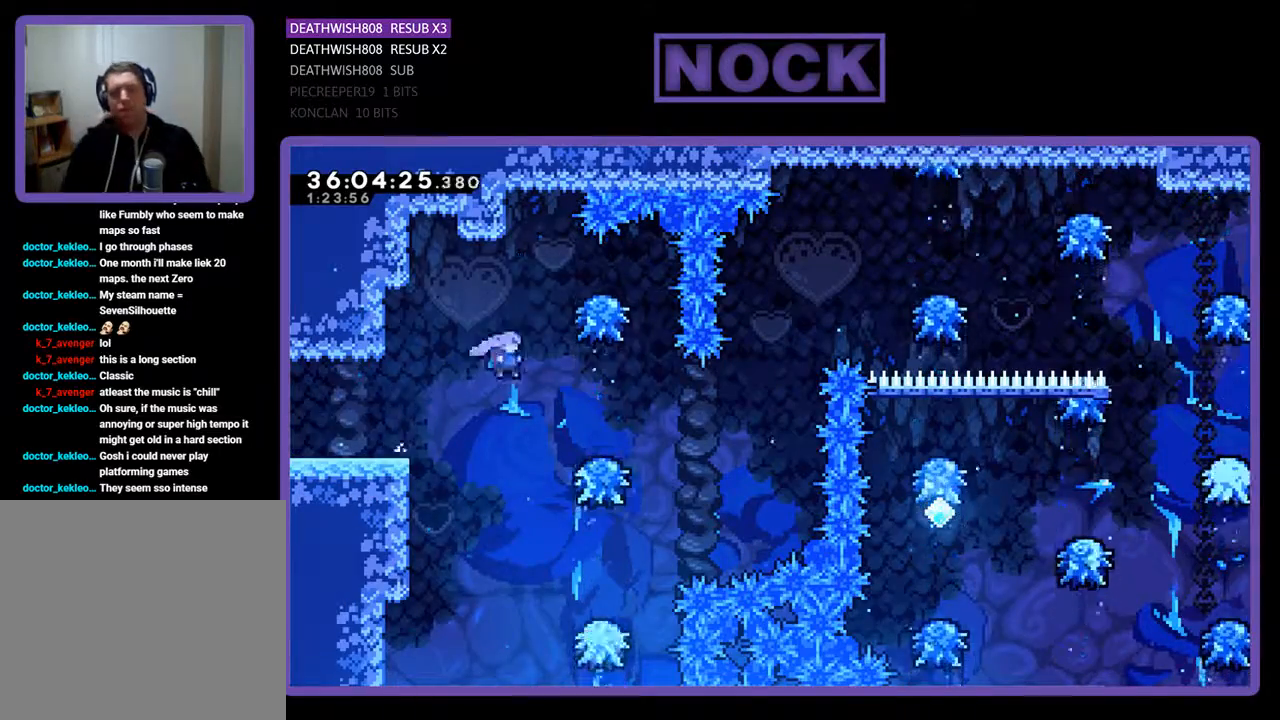
Gameplay with a controller (PlayStation layout); each line is a JSON object with the inputs held at the frame after it. "events" lists button and stick changes between this image and that frame as [ms after this image, input, new state], when the widget could be followed in between. Not read: left_stick right_stick.
{"buttons": [], "events": [[500, "DPAD_RIGHT", "up"]]}
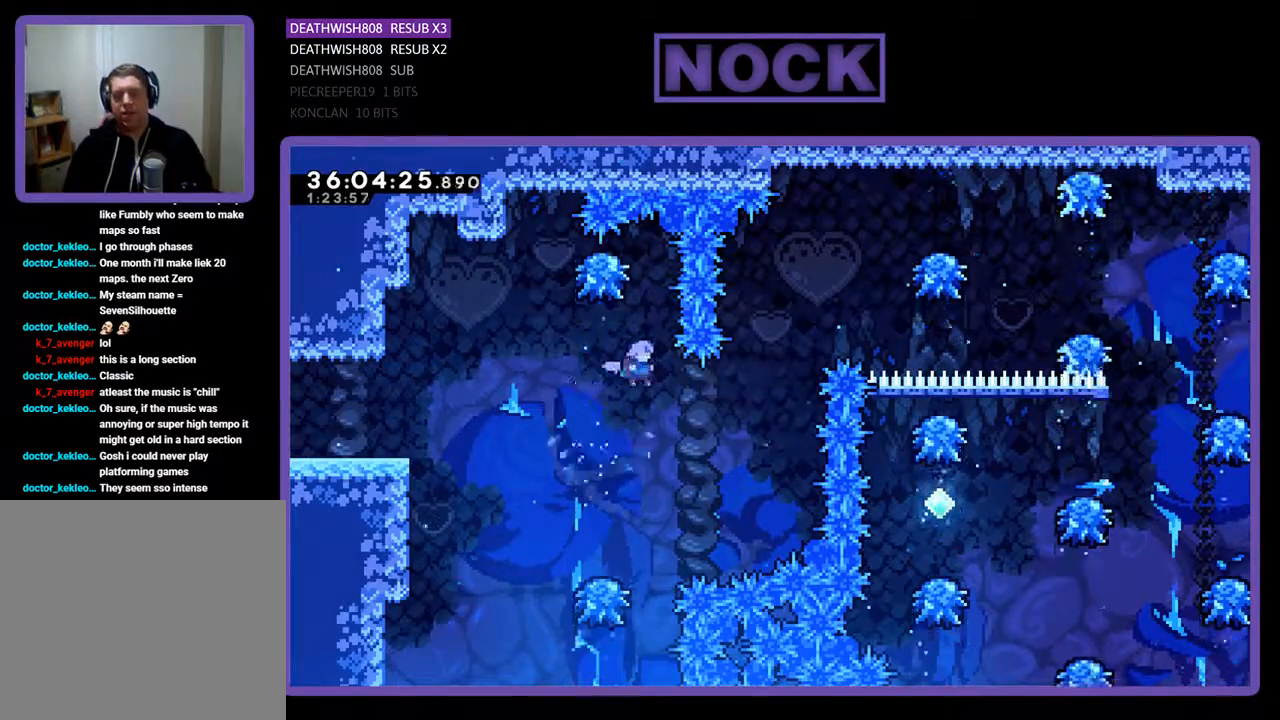
{"buttons": ["DPAD_UP", "DPAD_RIGHT"], "events": [[100, "DPAD_RIGHT", "down"], [100, "DPAD_UP", "down"], [267, "CIRCLE", "down"], [467, "CIRCLE", "up"]]}
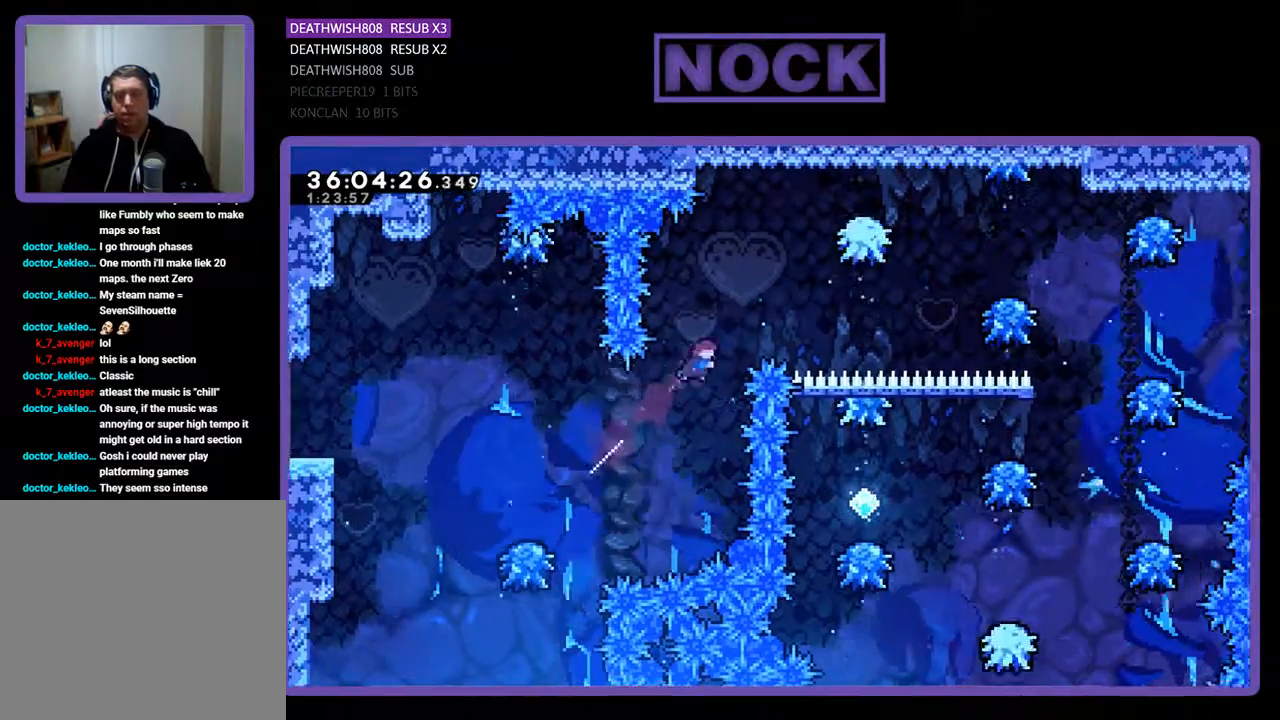
{"buttons": ["DPAD_RIGHT"], "events": [[67, "CIRCLE", "down"], [267, "CIRCLE", "up"], [400, "DPAD_UP", "up"]]}
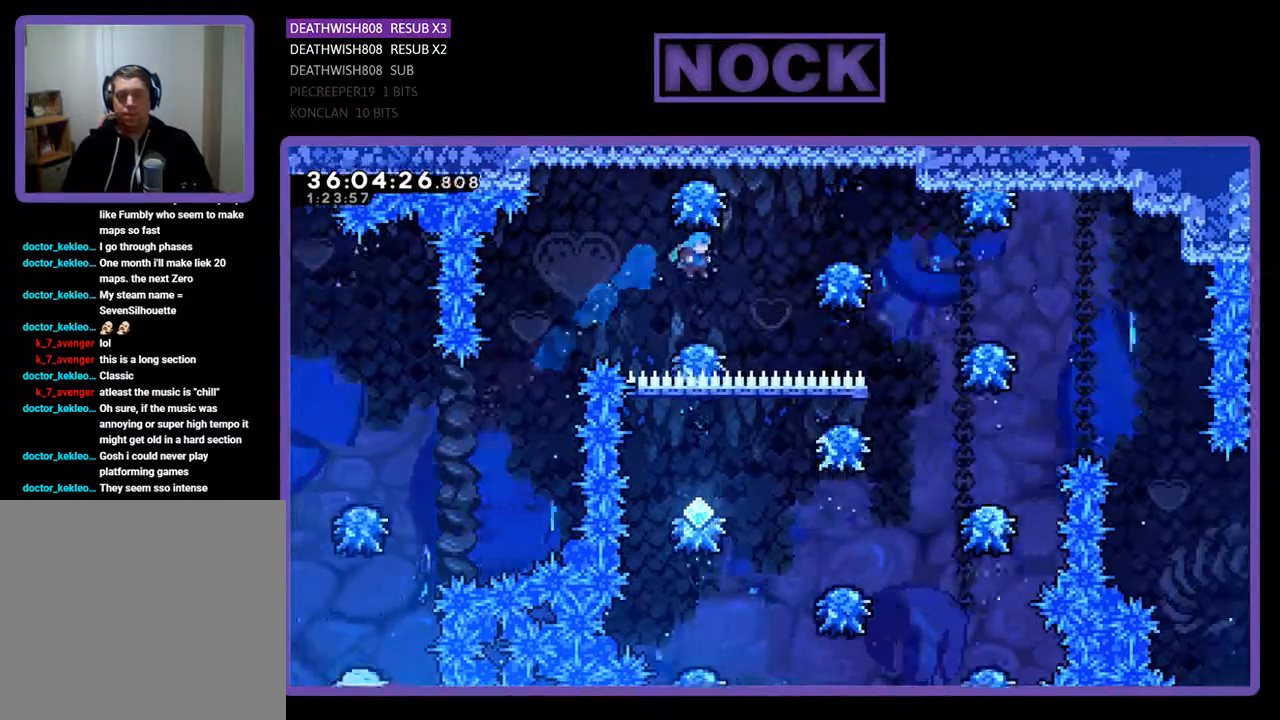
{"buttons": ["DPAD_RIGHT"], "events": [[33, "DPAD_RIGHT", "up"], [200, "DPAD_RIGHT", "down"]]}
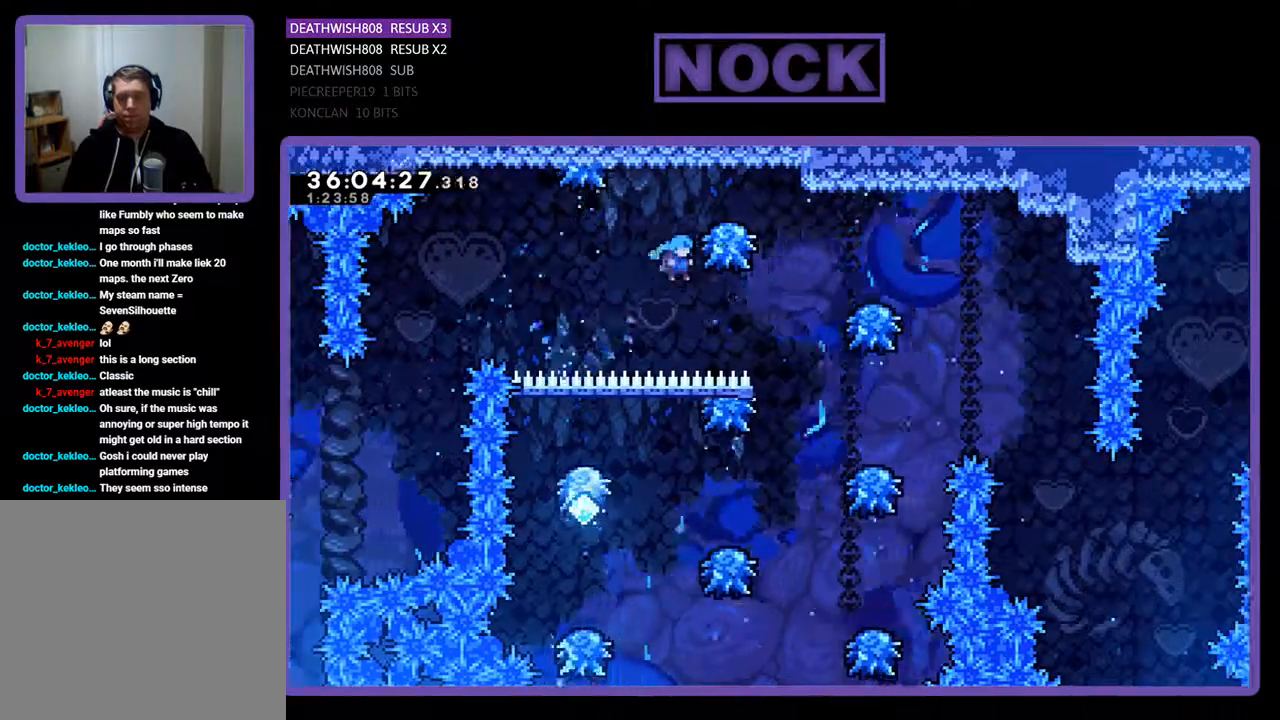
{"buttons": ["DPAD_RIGHT"], "events": [[200, "DPAD_RIGHT", "up"], [300, "DPAD_RIGHT", "down"]]}
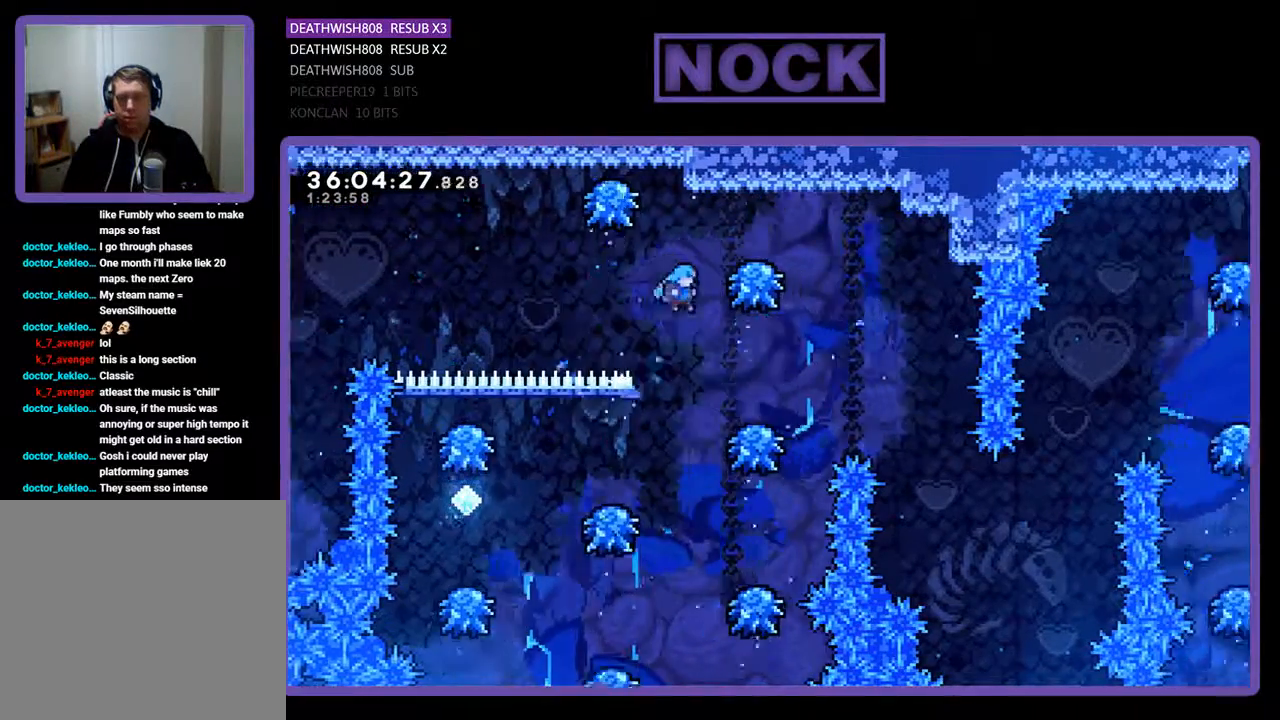
{"buttons": [], "events": [[233, "DPAD_RIGHT", "up"]]}
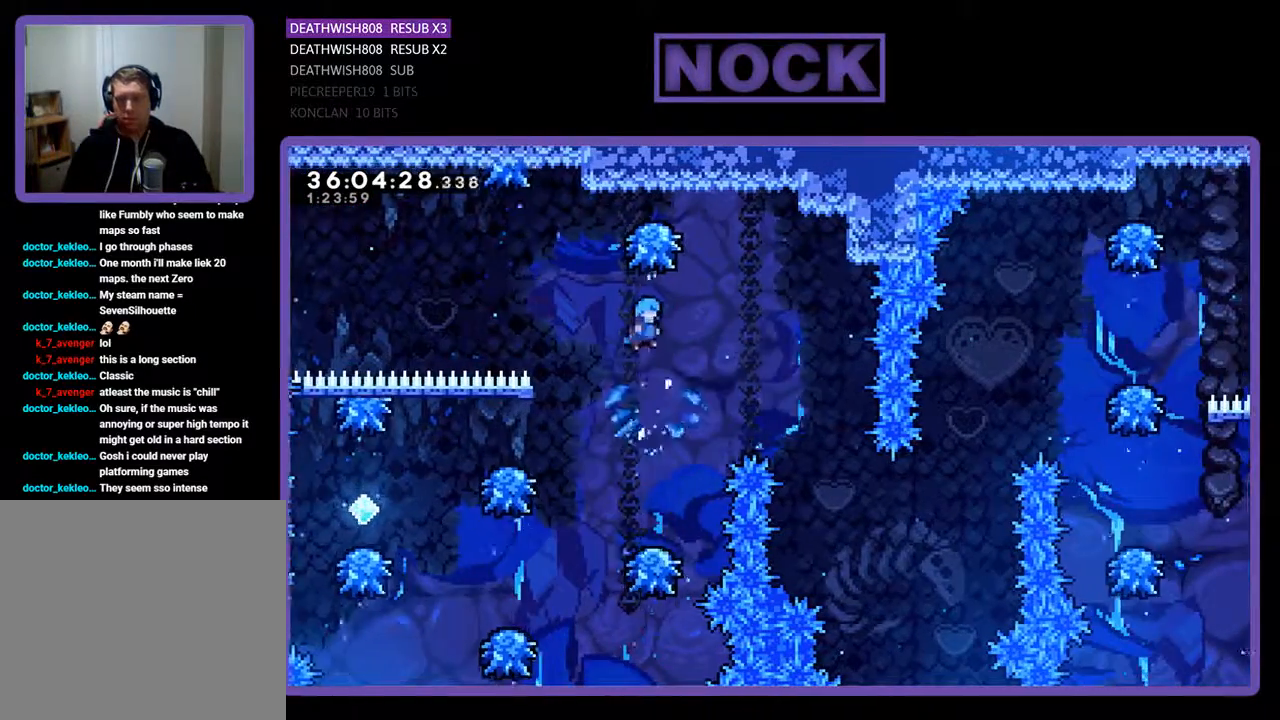
{"buttons": ["DPAD_LEFT"], "events": [[400, "DPAD_LEFT", "down"]]}
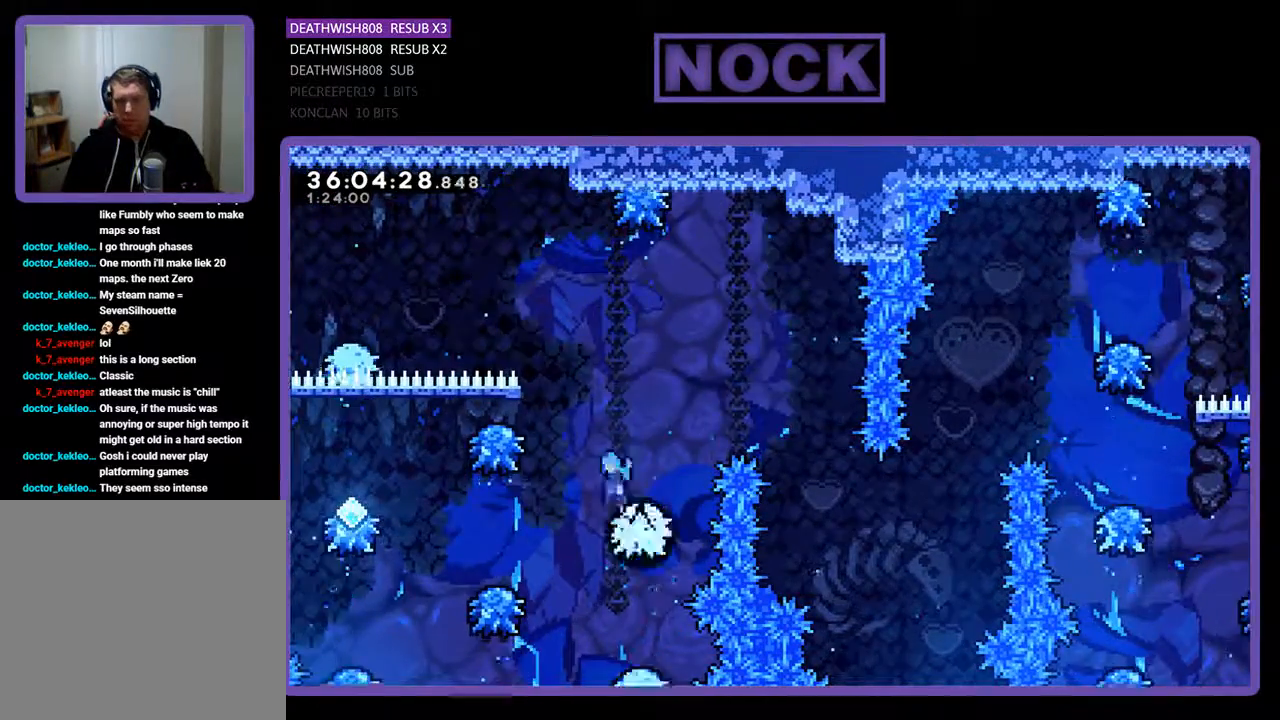
{"buttons": ["DPAD_LEFT"], "events": []}
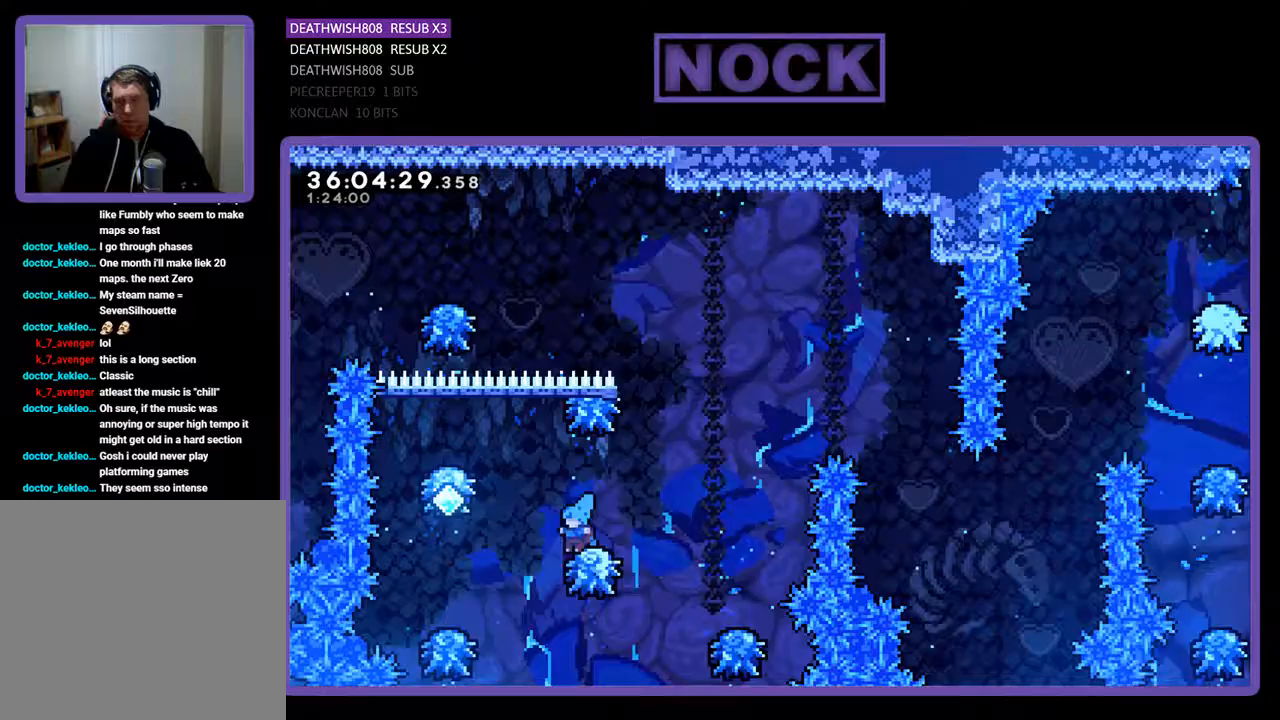
{"buttons": [], "events": [[333, "DPAD_LEFT", "up"]]}
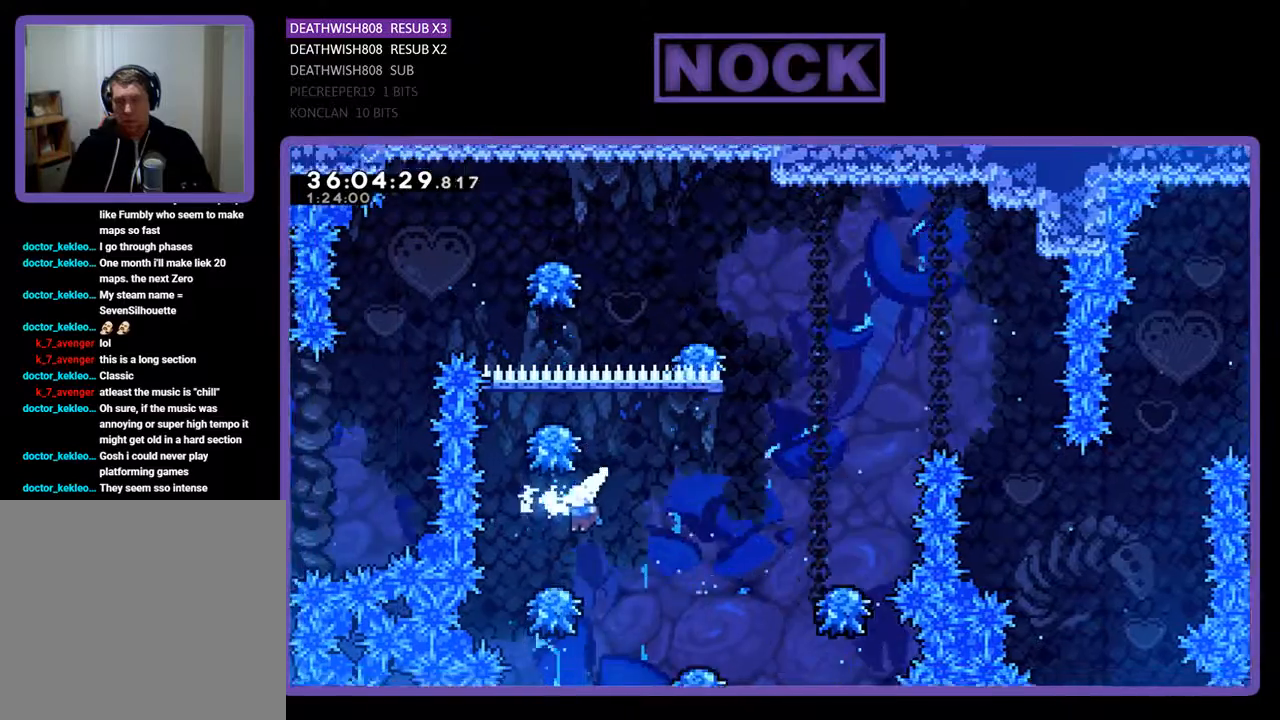
{"buttons": ["CROSS", "DPAD_RIGHT"], "events": [[100, "CROSS", "down"], [100, "DPAD_RIGHT", "down"]]}
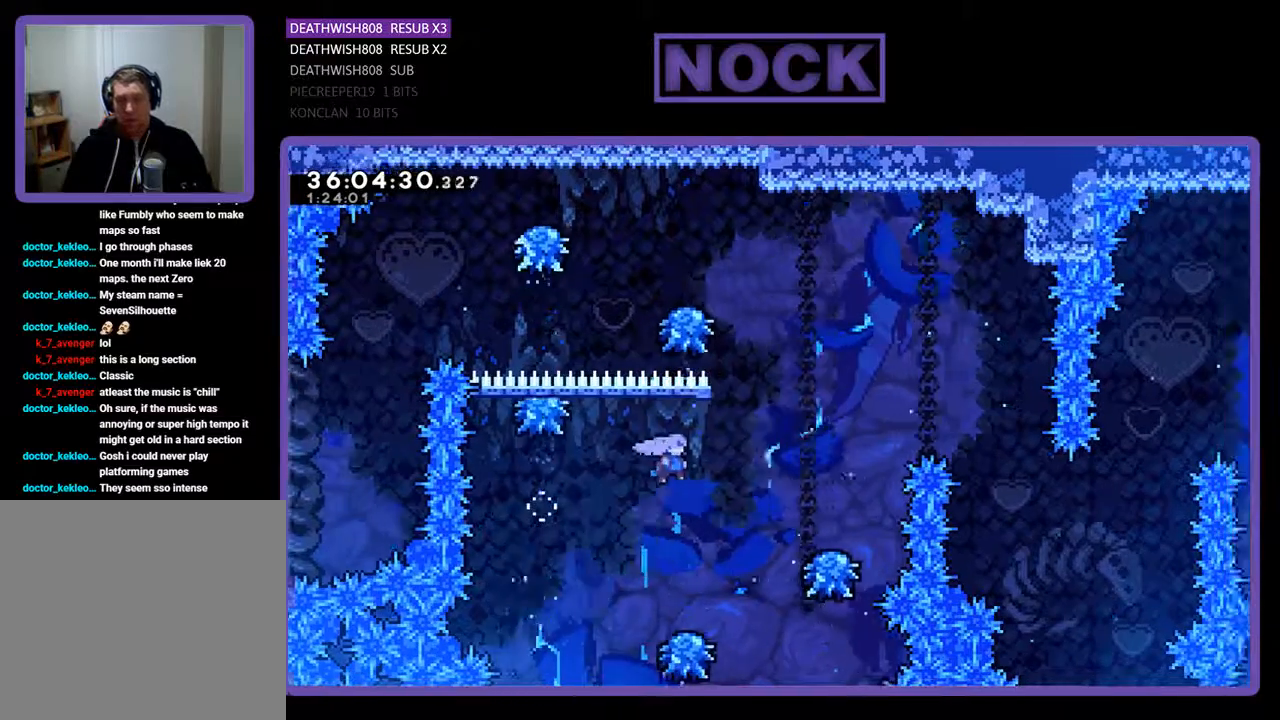
{"buttons": ["CROSS", "DPAD_RIGHT"], "events": [[100, "CROSS", "up"], [167, "DPAD_UP", "down"], [200, "DPAD_RIGHT", "up"], [200, "DPAD_UP", "up"], [467, "CROSS", "down"], [467, "DPAD_RIGHT", "down"]]}
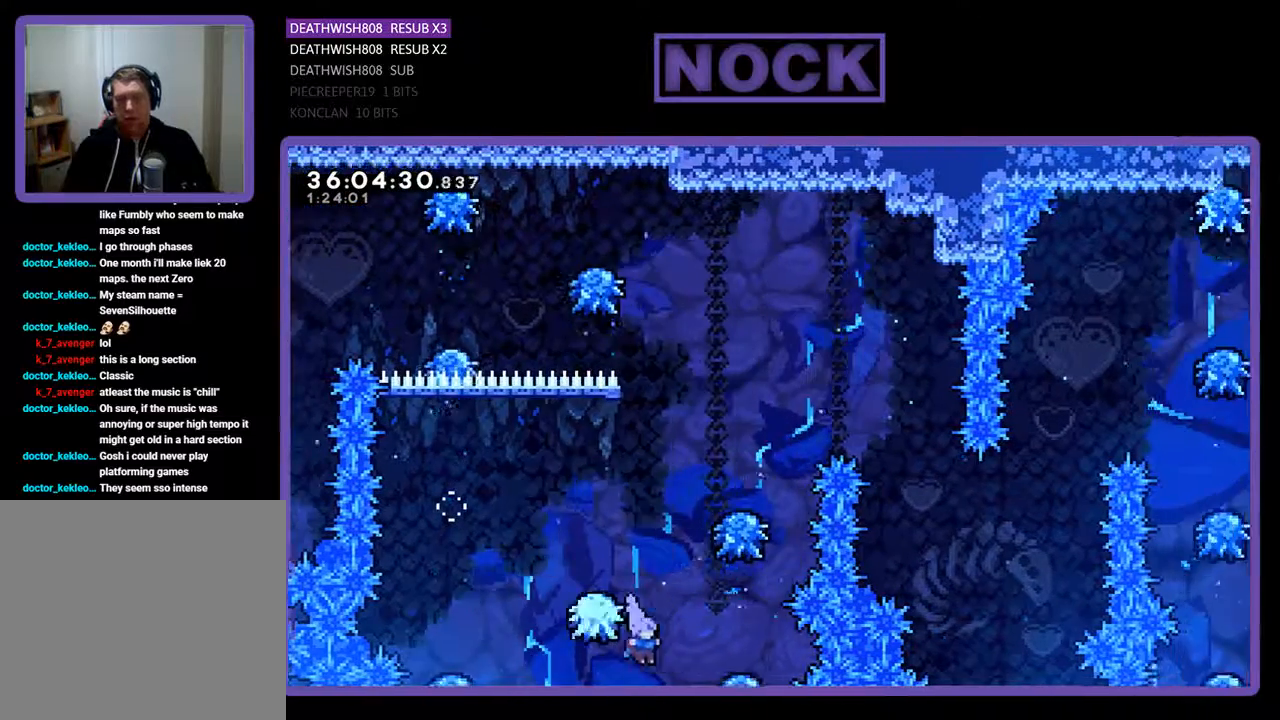
{"buttons": [], "events": [[300, "DPAD_RIGHT", "up"], [333, "CROSS", "up"]]}
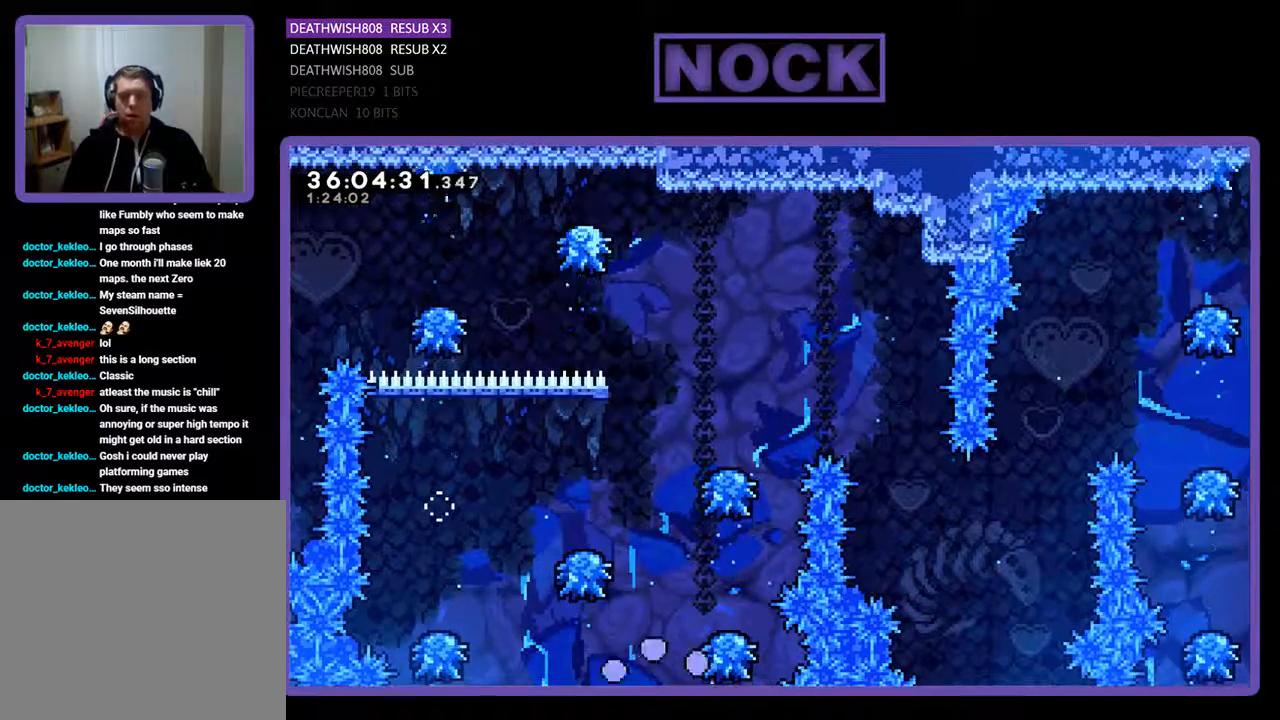
{"buttons": [], "events": []}
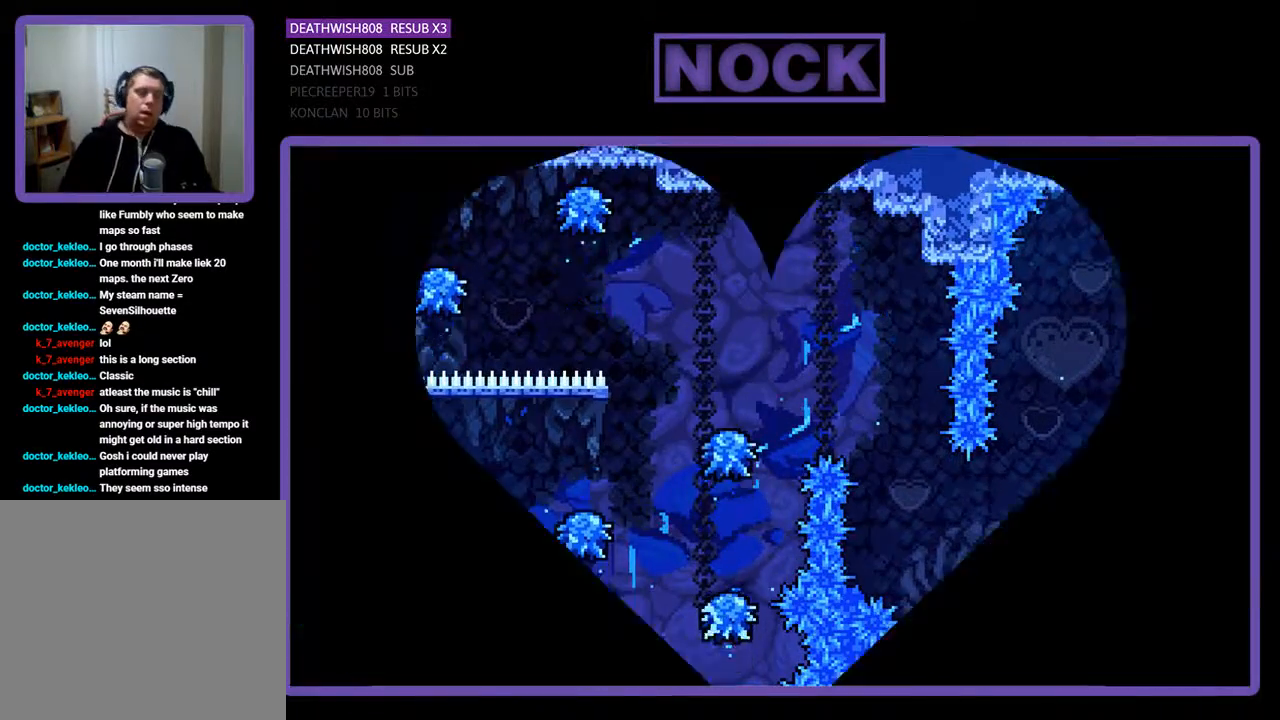
{"buttons": [], "events": []}
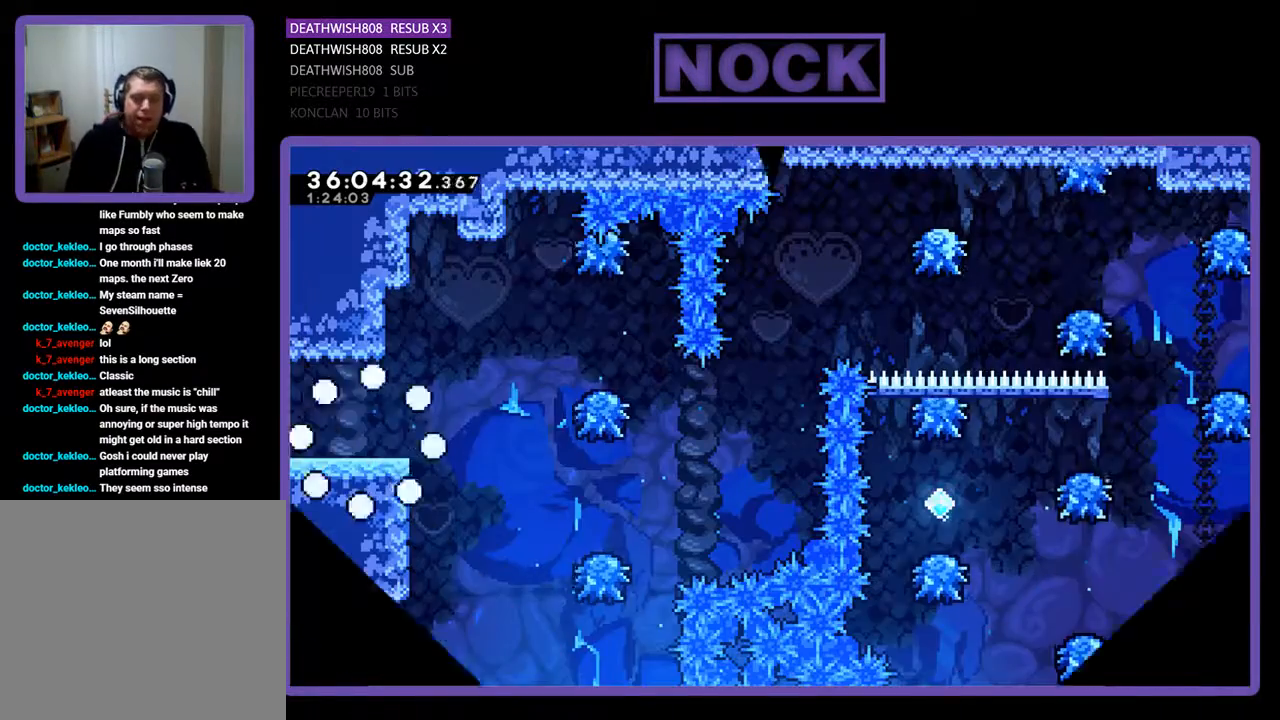
{"buttons": ["R2", "DPAD_RIGHT"], "events": [[467, "DPAD_RIGHT", "down"], [500, "R2", "down"]]}
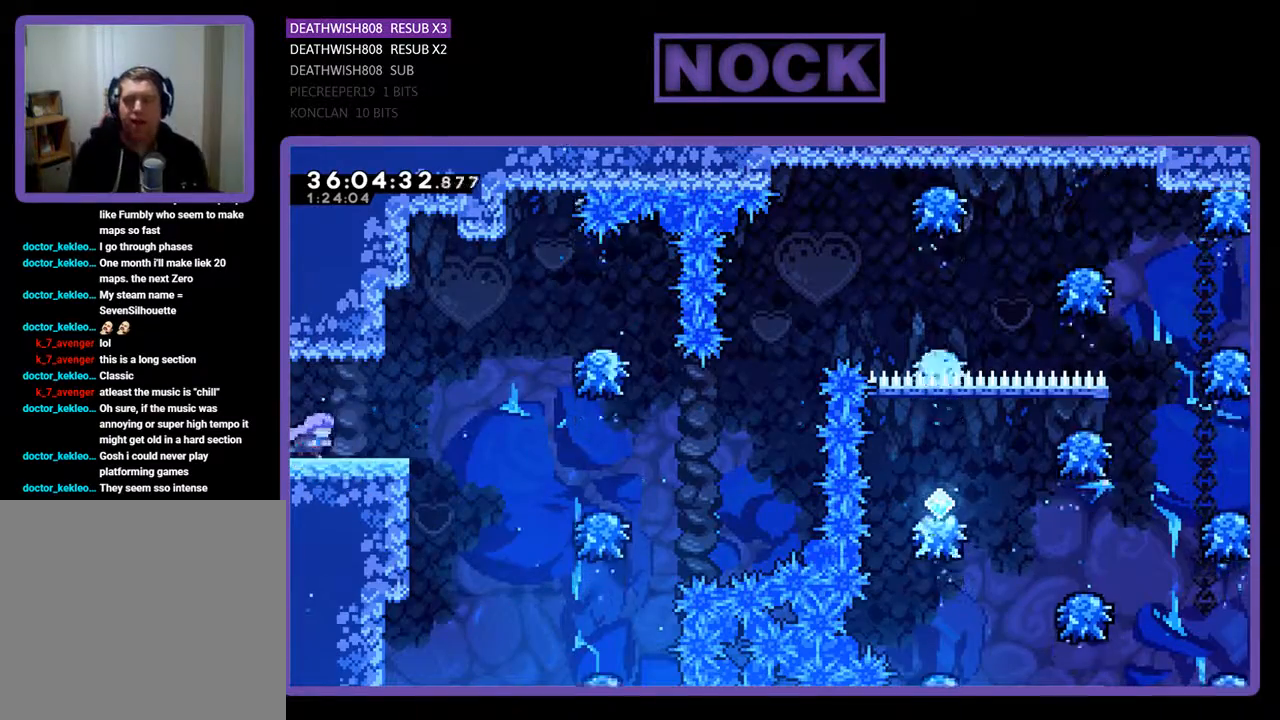
{"buttons": ["CROSS", "R2", "DPAD_RIGHT"], "events": [[467, "CROSS", "down"]]}
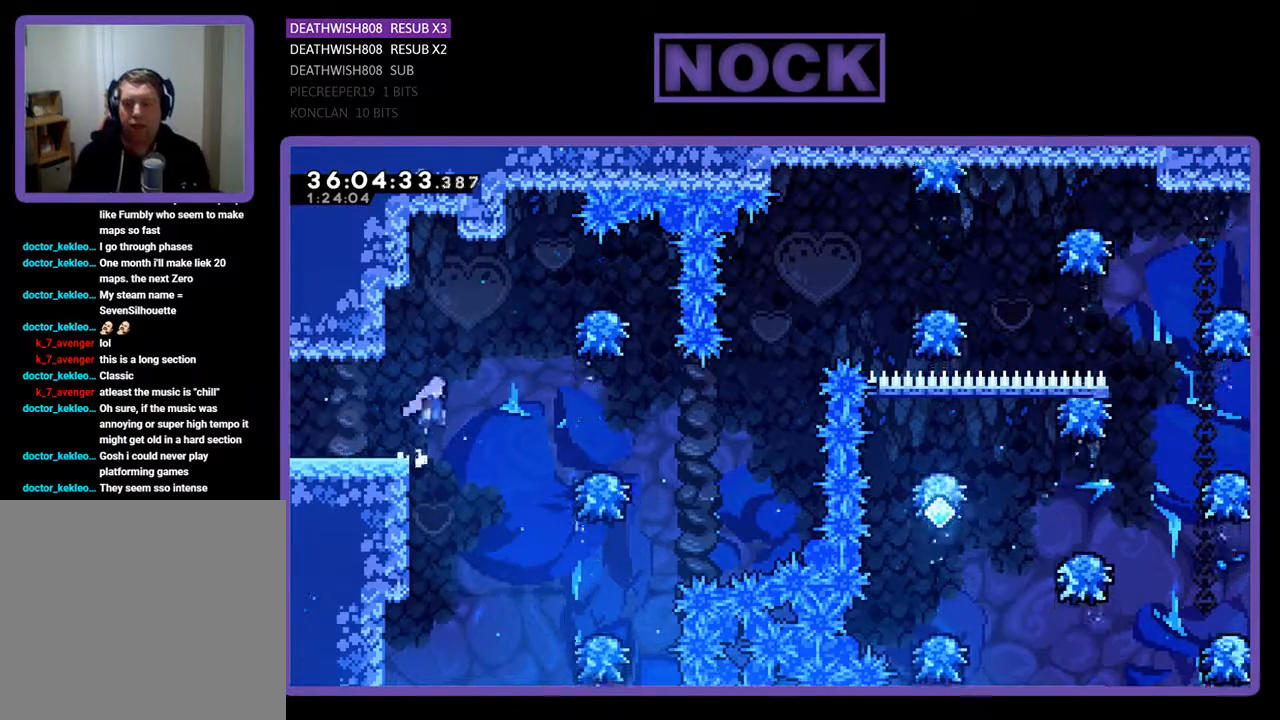
{"buttons": ["R2", "DPAD_RIGHT"], "events": [[333, "DPAD_UP", "down"], [467, "CROSS", "up"], [500, "DPAD_UP", "up"]]}
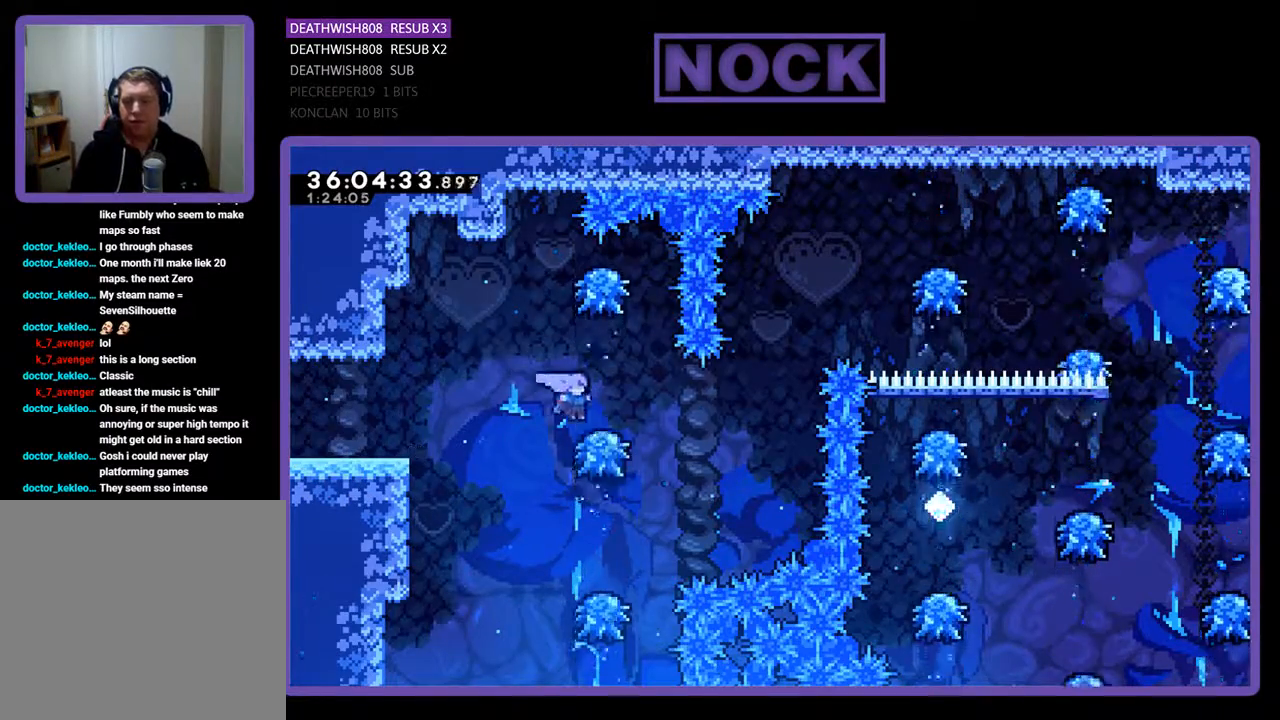
{"buttons": ["R2", "DPAD_RIGHT"], "events": [[133, "DPAD_RIGHT", "up"], [467, "DPAD_RIGHT", "down"]]}
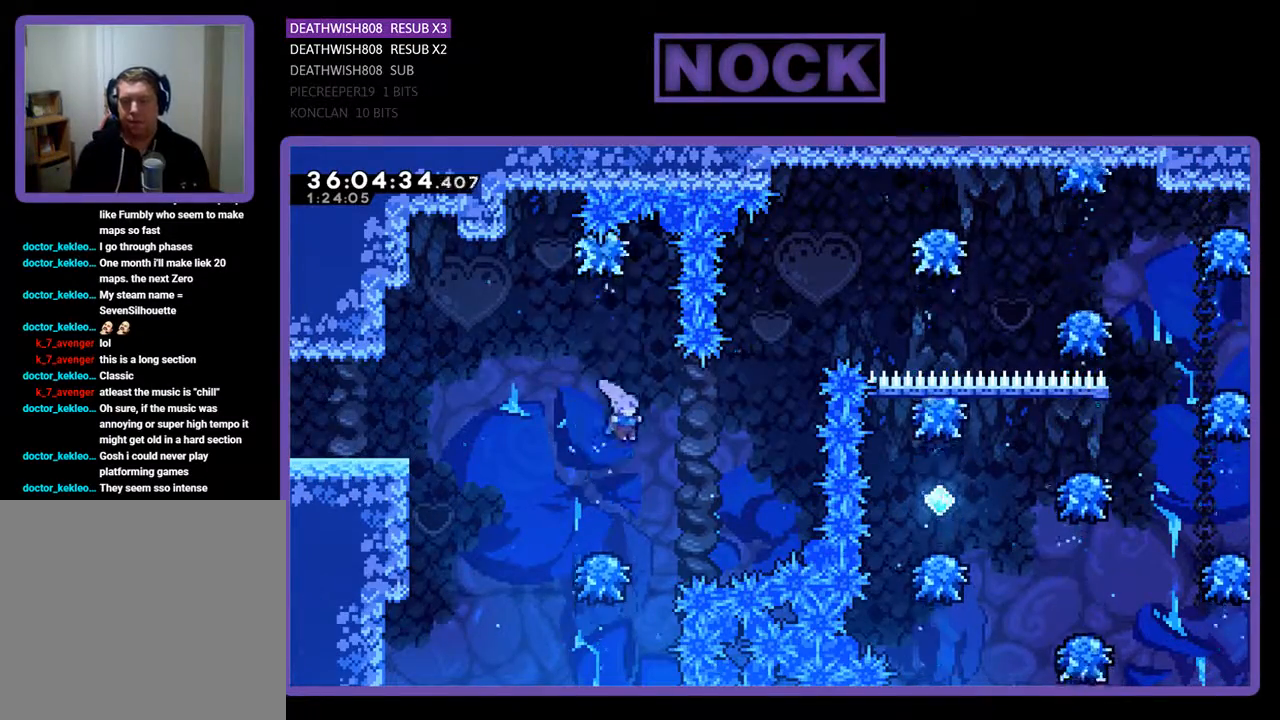
{"buttons": ["CIRCLE", "R2", "DPAD_UP", "DPAD_RIGHT"], "events": [[33, "DPAD_UP", "down"], [100, "CIRCLE", "down"], [400, "CIRCLE", "up"], [467, "CIRCLE", "down"]]}
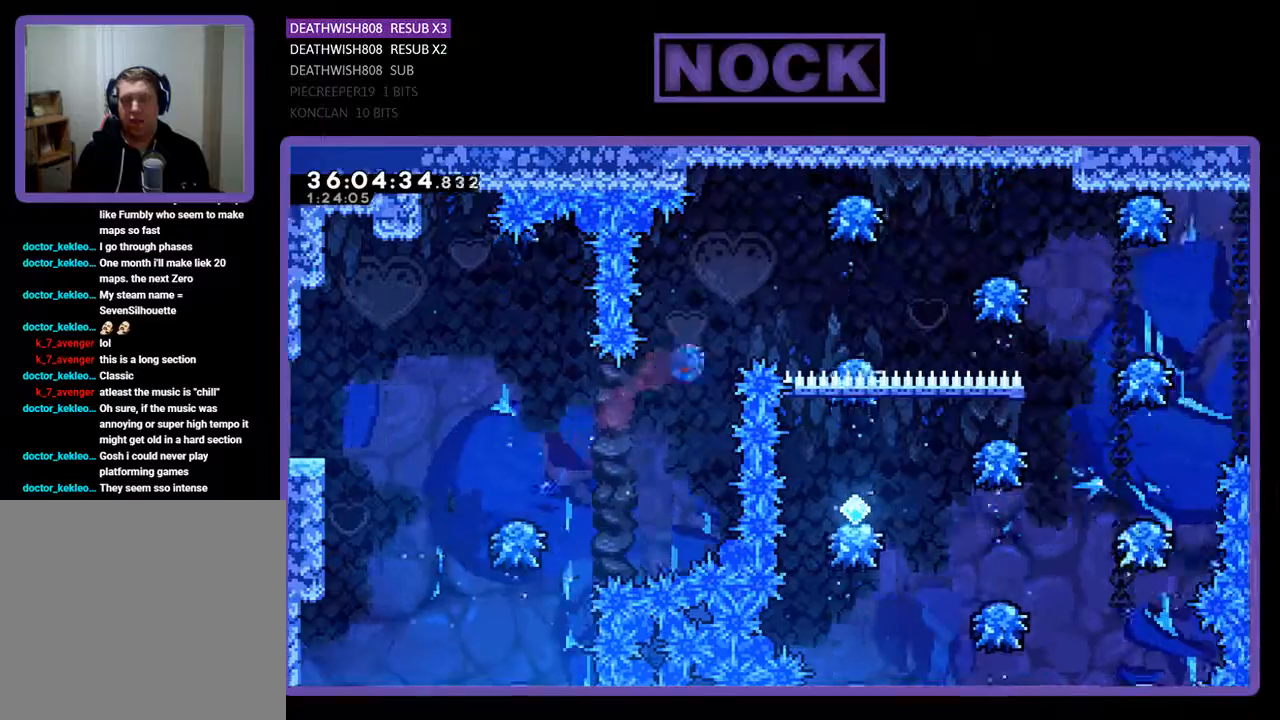
{"buttons": ["R2"], "events": [[233, "CIRCLE", "up"], [233, "DPAD_UP", "up"], [367, "DPAD_RIGHT", "up"]]}
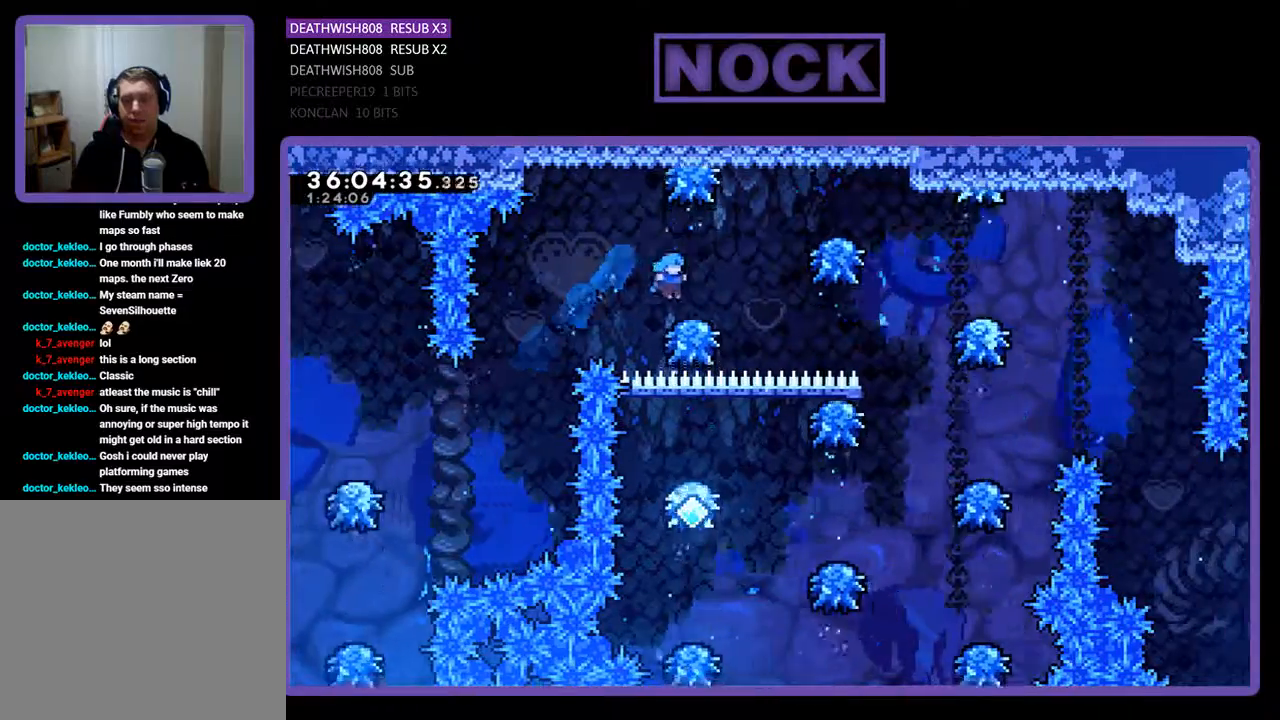
{"buttons": ["R2", "DPAD_RIGHT"], "events": [[33, "DPAD_RIGHT", "down"]]}
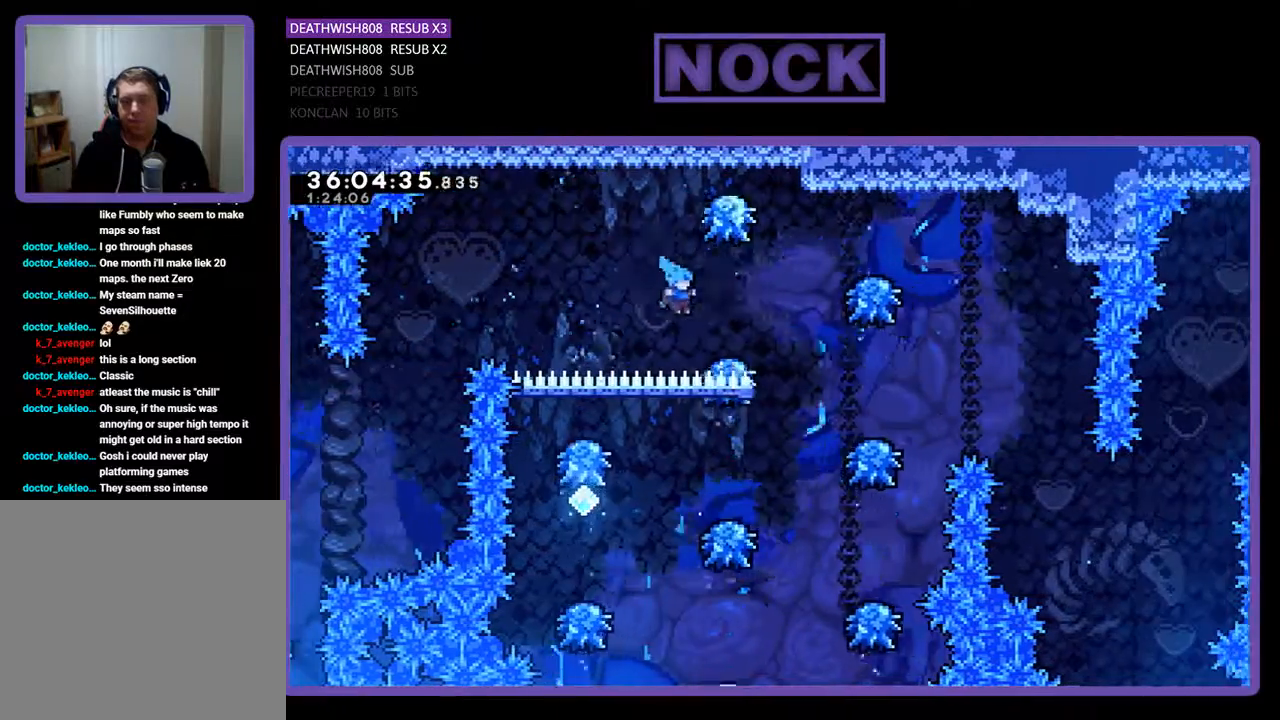
{"buttons": ["R2", "DPAD_RIGHT"], "events": []}
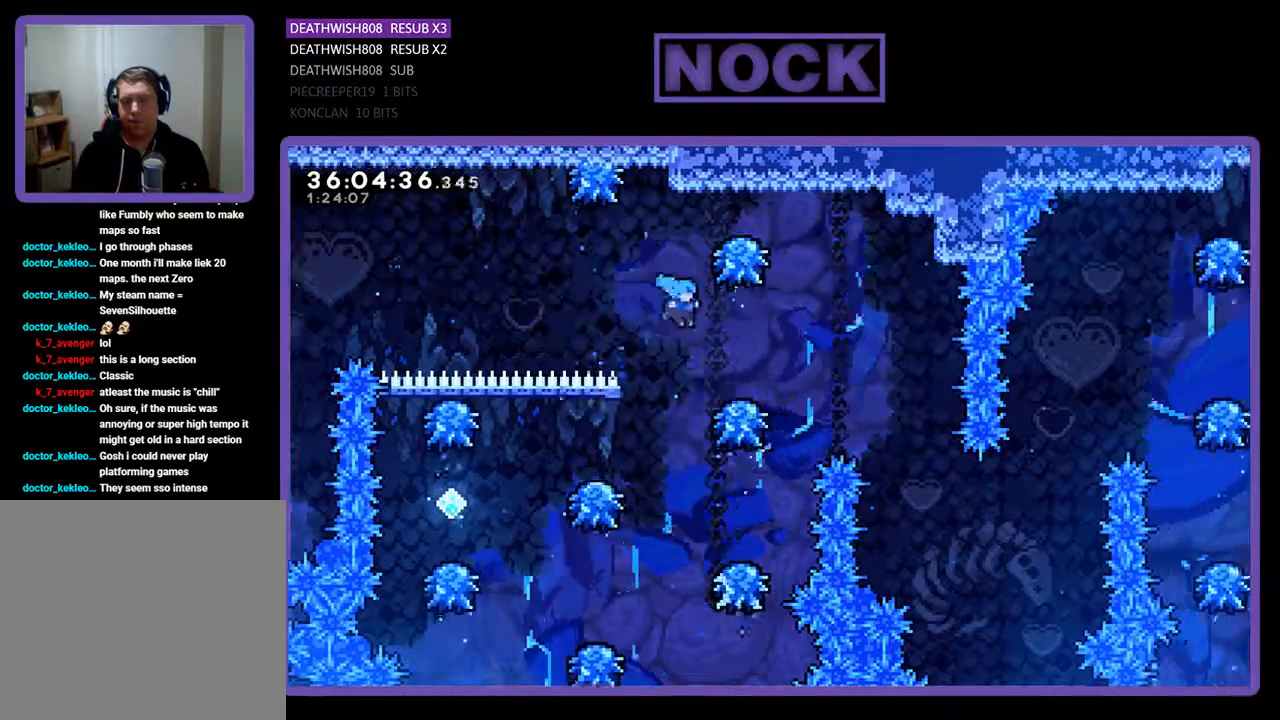
{"buttons": [], "events": [[167, "DPAD_RIGHT", "up"], [233, "R2", "up"]]}
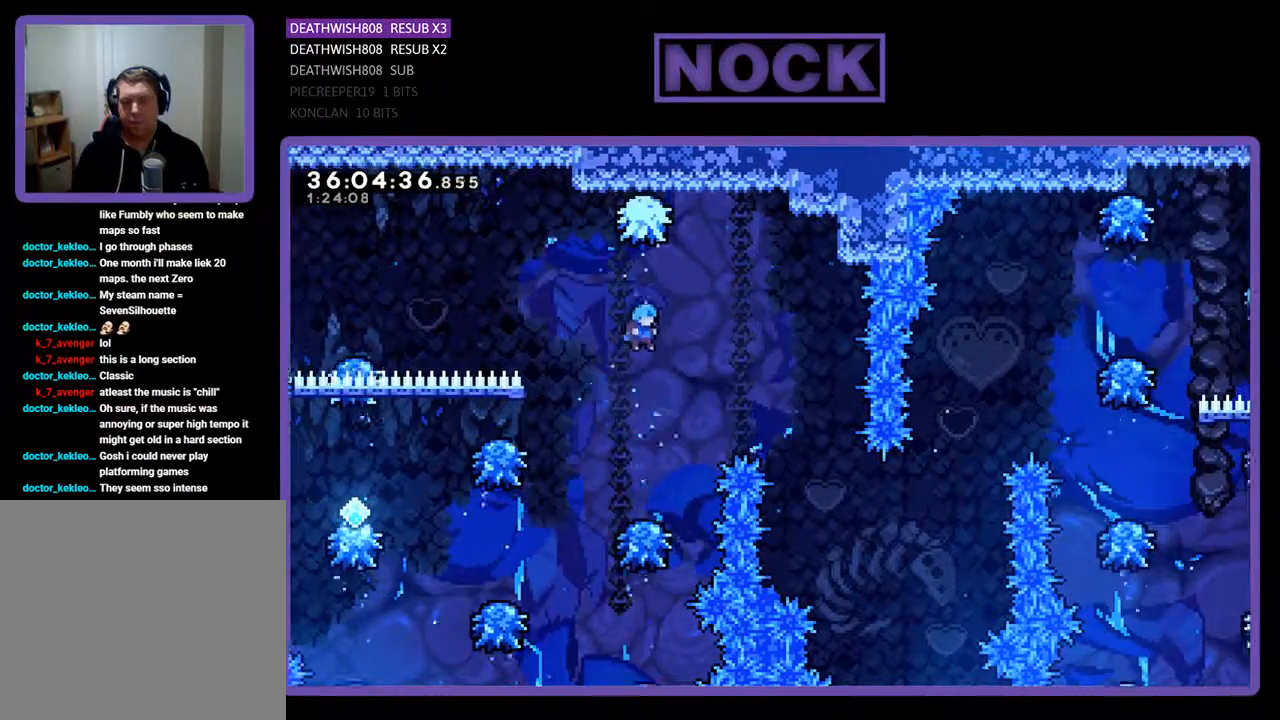
{"buttons": ["DPAD_LEFT"], "events": [[367, "DPAD_LEFT", "down"]]}
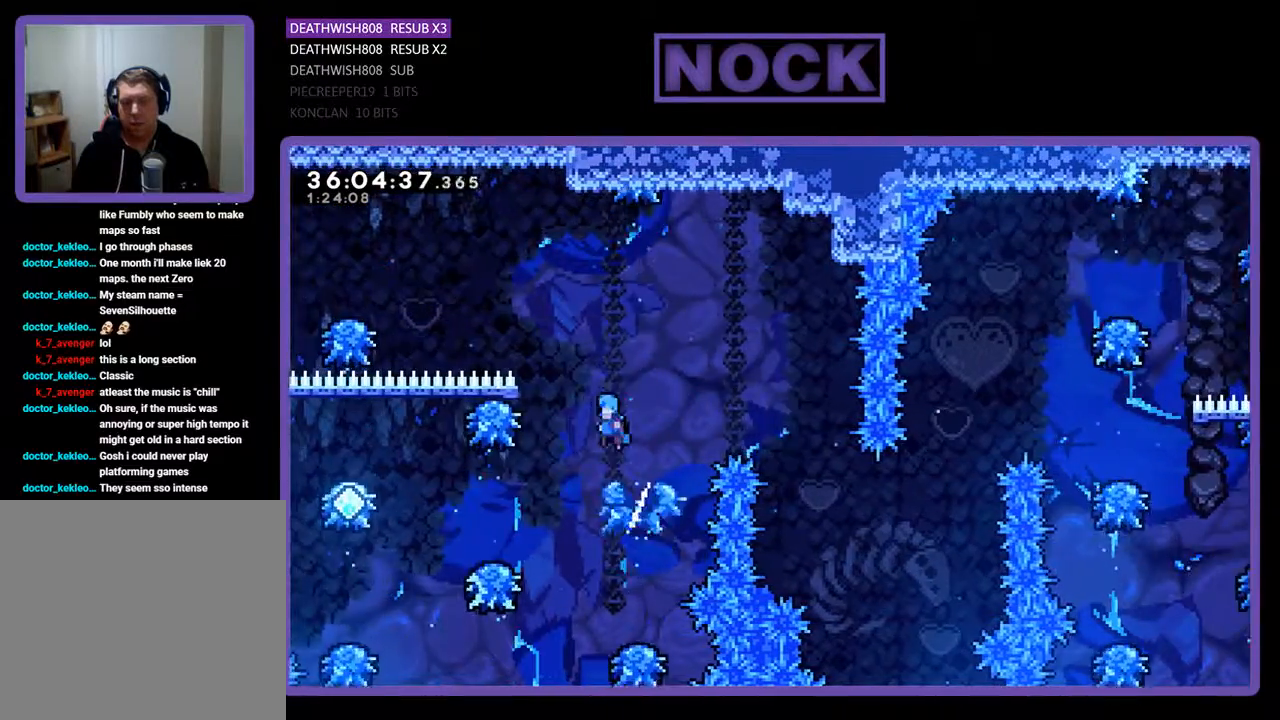
{"buttons": ["R2", "DPAD_LEFT"], "events": [[400, "R2", "down"]]}
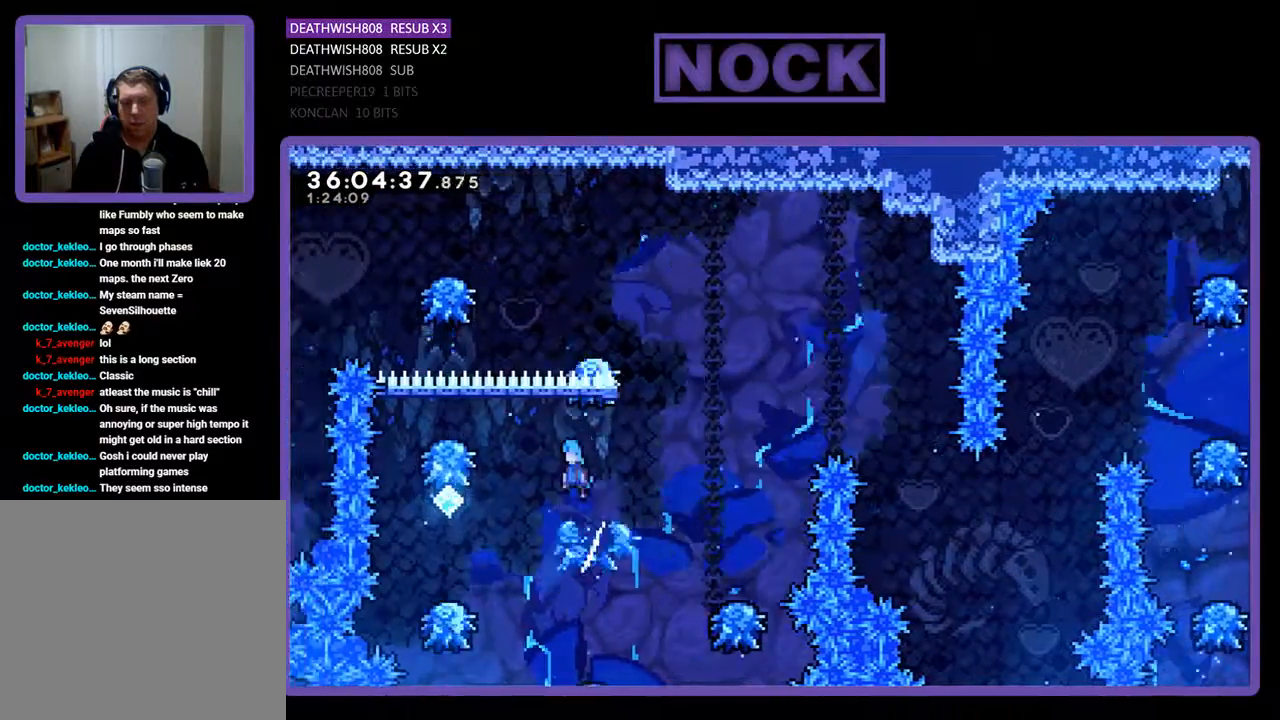
{"buttons": ["R2", "DPAD_RIGHT"], "events": [[433, "DPAD_LEFT", "up"], [500, "DPAD_RIGHT", "down"]]}
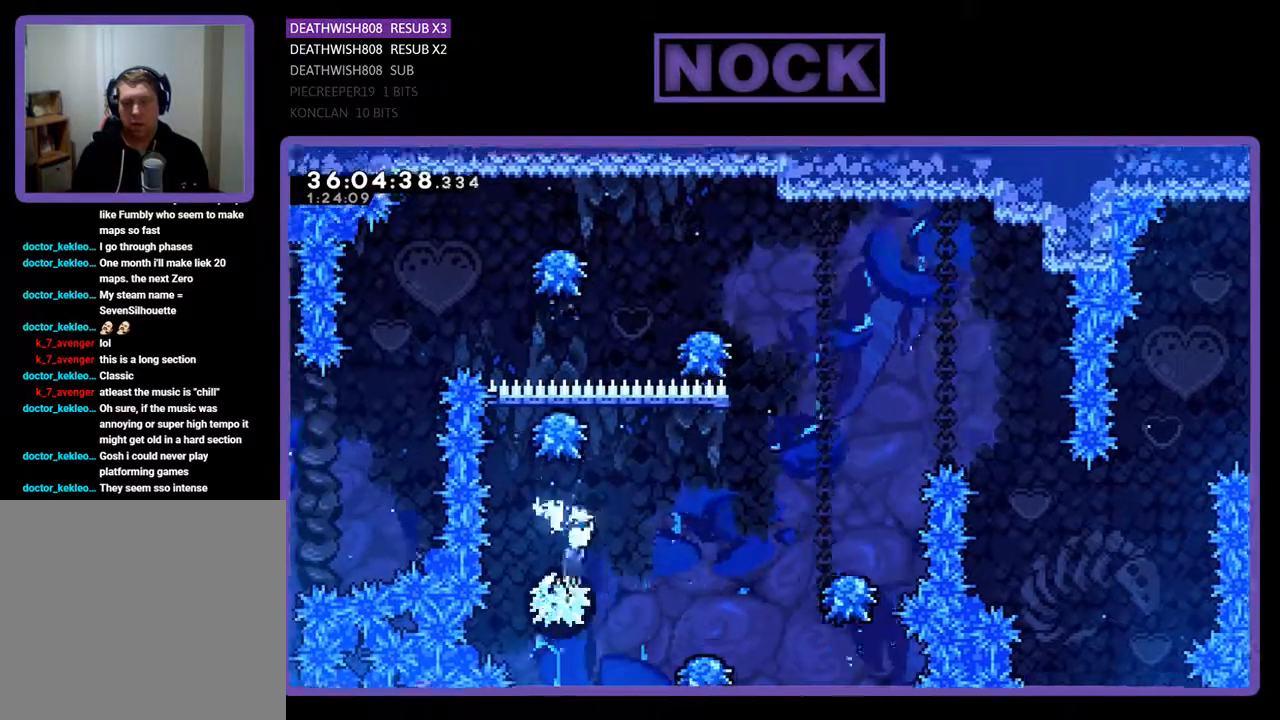
{"buttons": ["CROSS", "R2", "DPAD_RIGHT"], "events": [[33, "CROSS", "down"]]}
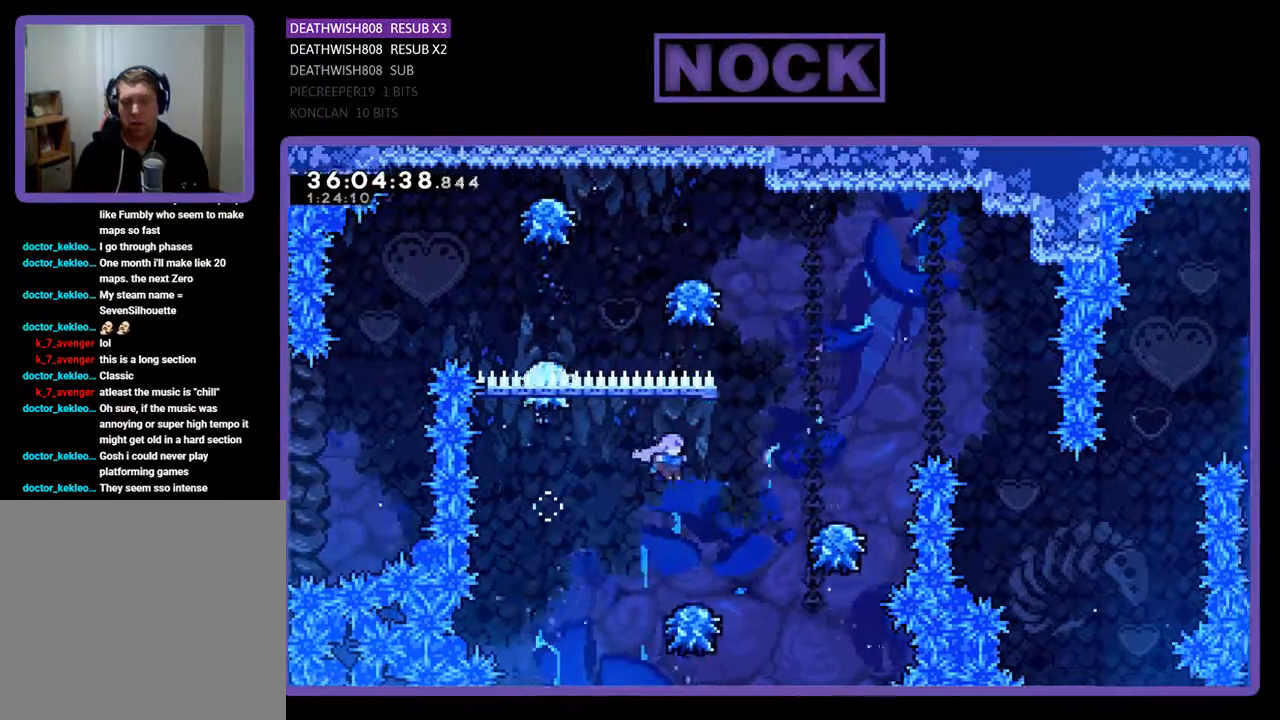
{"buttons": ["CROSS", "R2", "DPAD_UP", "DPAD_RIGHT"], "events": [[33, "CROSS", "up"], [33, "DPAD_UP", "down"], [133, "DPAD_RIGHT", "up"], [167, "DPAD_UP", "up"], [333, "CROSS", "down"], [333, "DPAD_RIGHT", "down"], [500, "DPAD_UP", "down"]]}
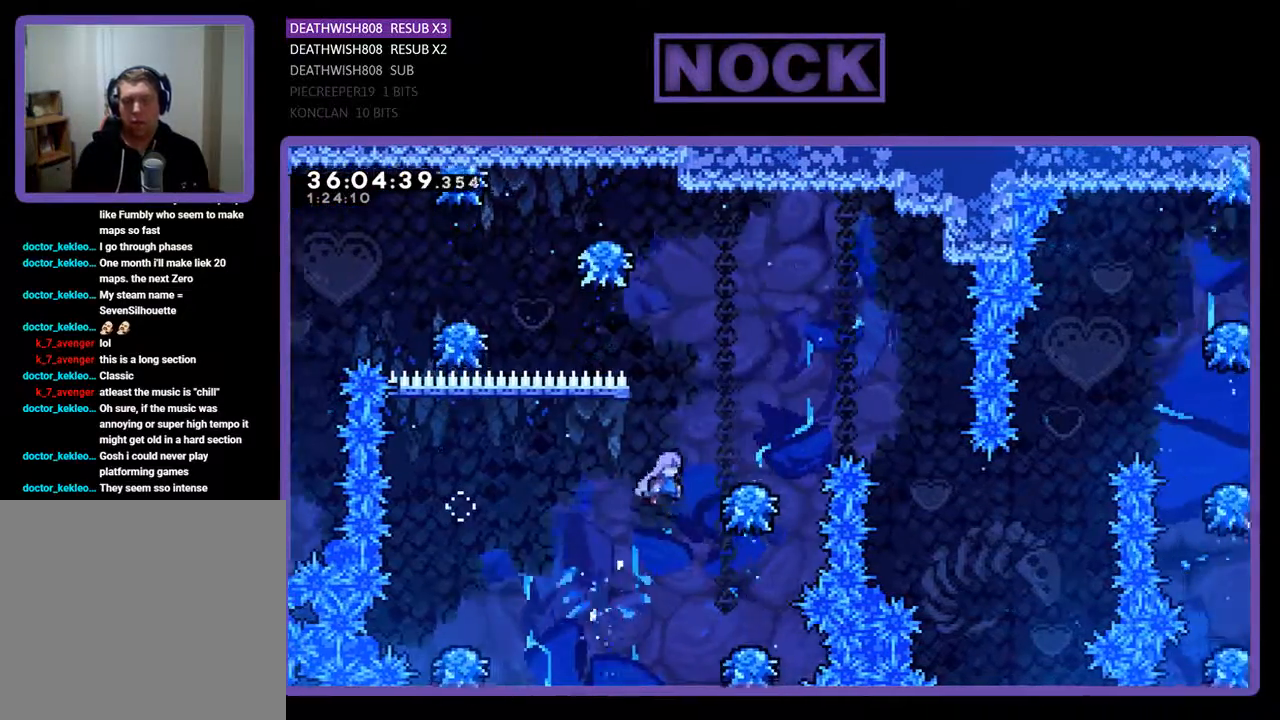
{"buttons": ["CROSS", "R2", "DPAD_RIGHT"], "events": [[267, "CROSS", "up"], [333, "CROSS", "down"], [367, "DPAD_UP", "up"]]}
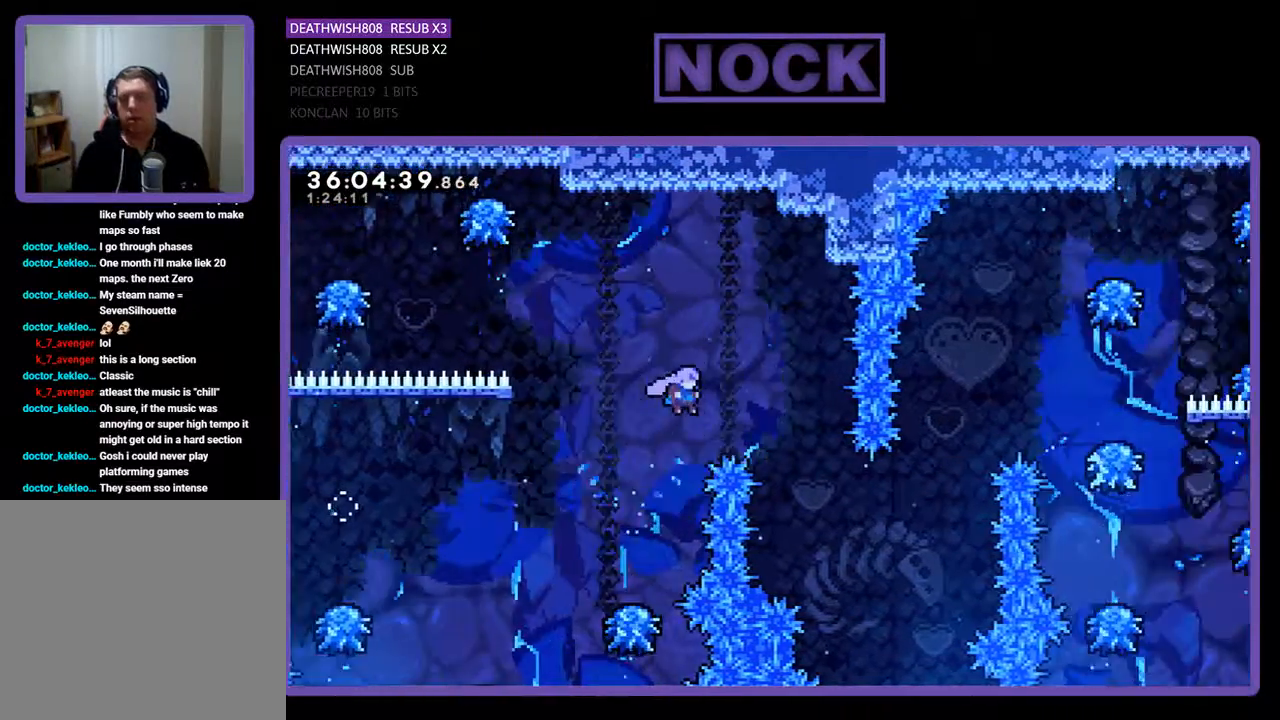
{"buttons": ["DPAD_UP", "DPAD_RIGHT"], "events": [[400, "DPAD_UP", "down"], [433, "CROSS", "up"], [500, "R2", "up"]]}